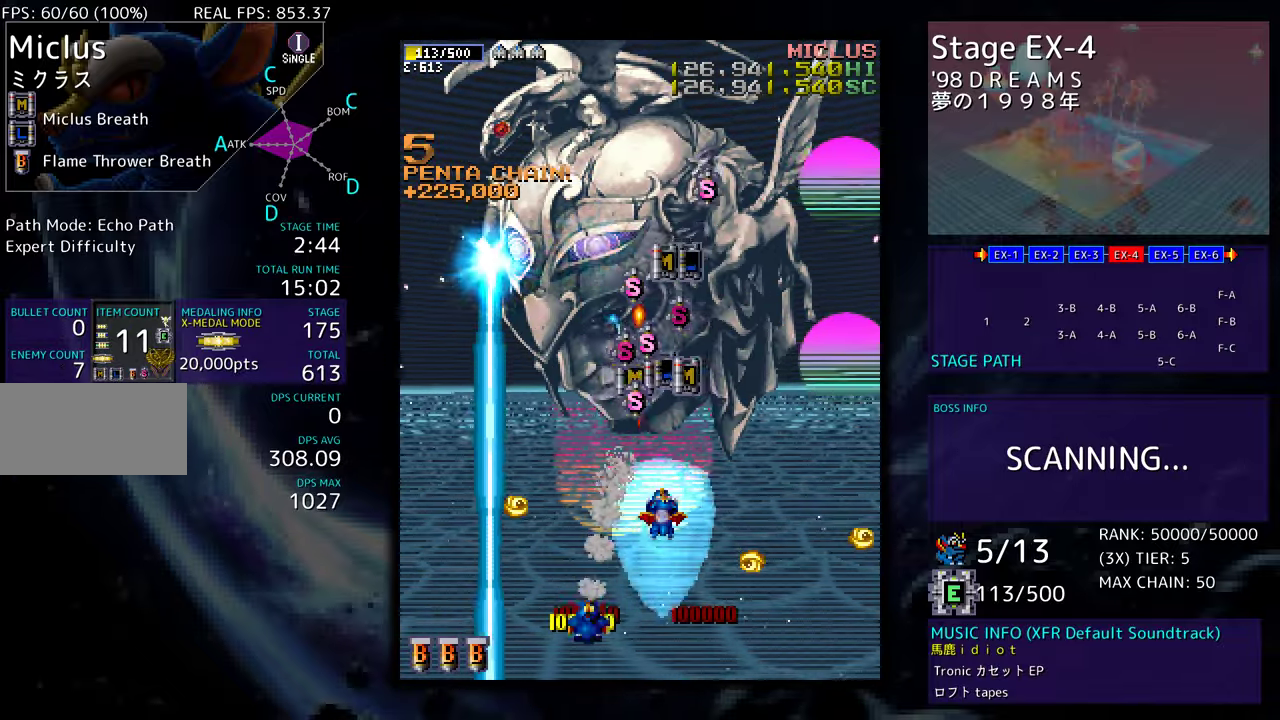
Gameplay with a controller; each line is a JSON object with the inputs held at the frame after it. "events" lists button and stick changes between this image and that frame as [ms after this image, input, new state], when the widget could be followed in between. Not read: L3 R3 other_buttons.
{"buttons": [], "events": [[17, "DPAD_UP", "down"], [50, "DPAD_RIGHT", "up"], [133, "DPAD_LEFT", "down"], [267, "DPAD_LEFT", "up"], [500, "DPAD_UP", "up"]]}
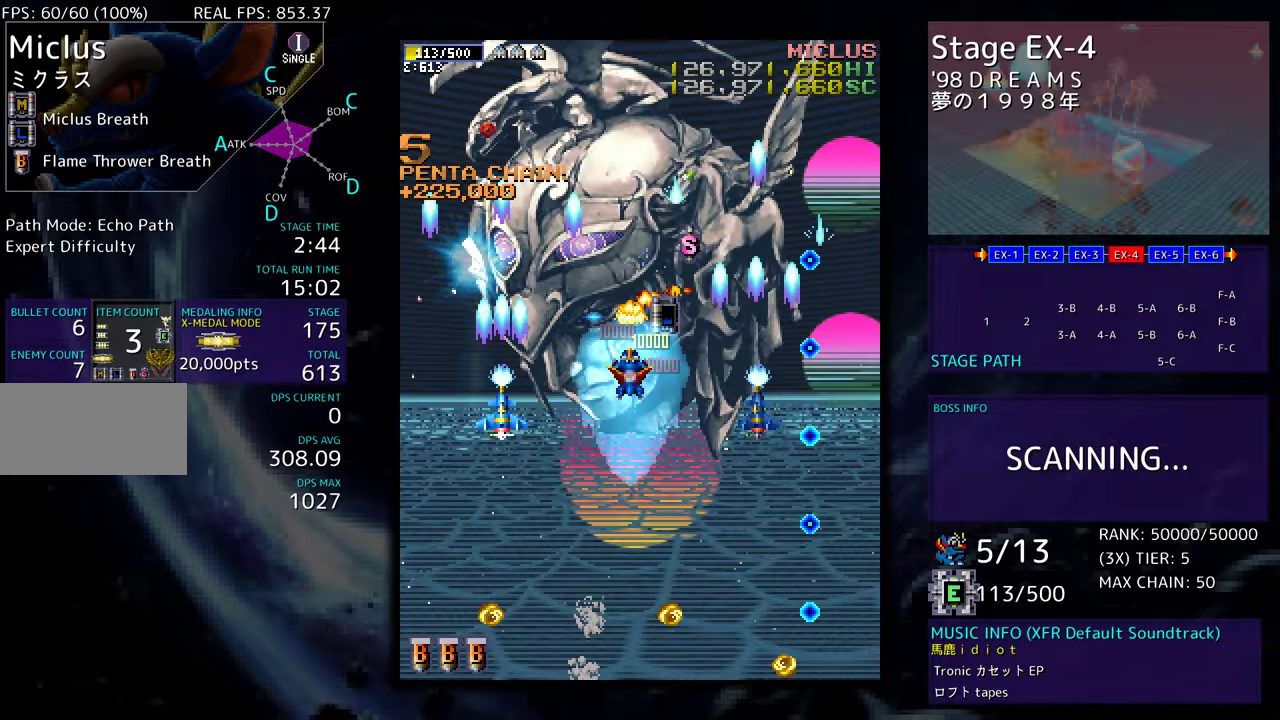
{"buttons": ["DPAD_DOWN"], "events": [[17, "DPAD_RIGHT", "down"], [50, "DPAD_DOWN", "down"], [83, "DPAD_RIGHT", "up"], [133, "DPAD_LEFT", "down"], [233, "DPAD_LEFT", "up"], [350, "DPAD_LEFT", "down"], [467, "DPAD_LEFT", "up"]]}
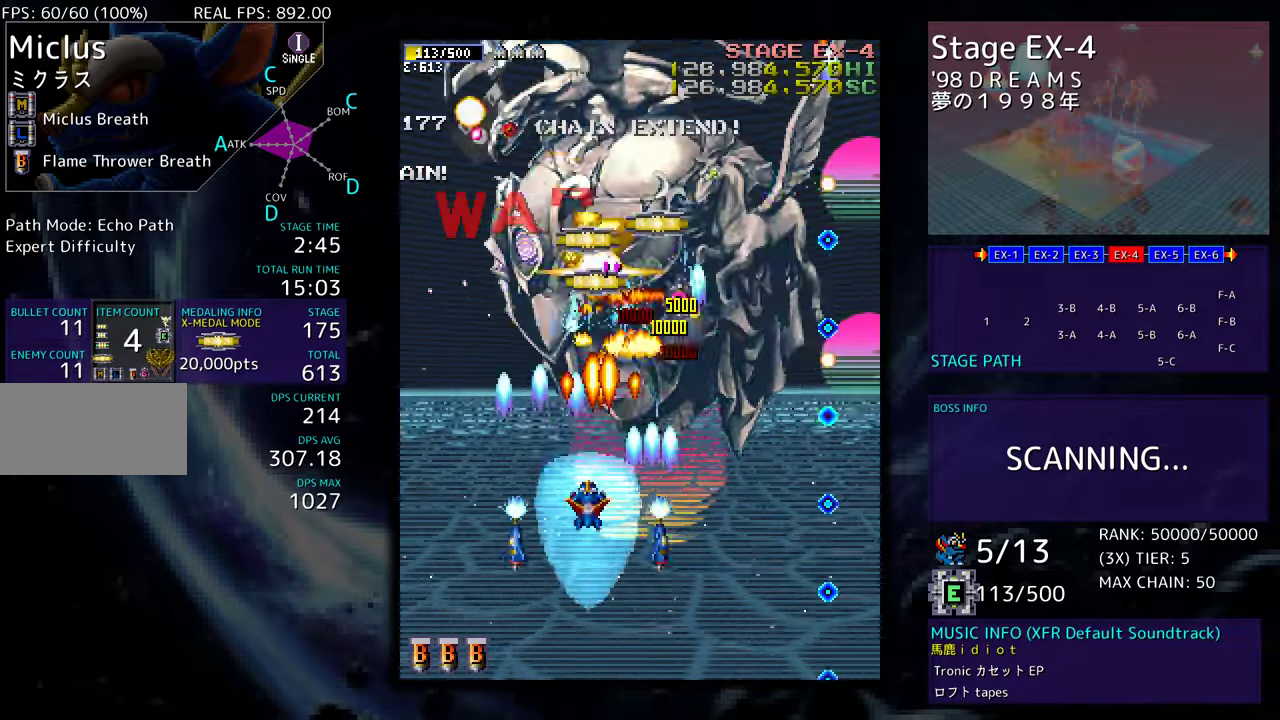
{"buttons": ["DPAD_RIGHT"], "events": [[17, "DPAD_RIGHT", "down"], [150, "DPAD_DOWN", "up"], [150, "DPAD_RIGHT", "up"], [267, "DPAD_RIGHT", "down"], [317, "DPAD_RIGHT", "up"], [467, "DPAD_RIGHT", "down"]]}
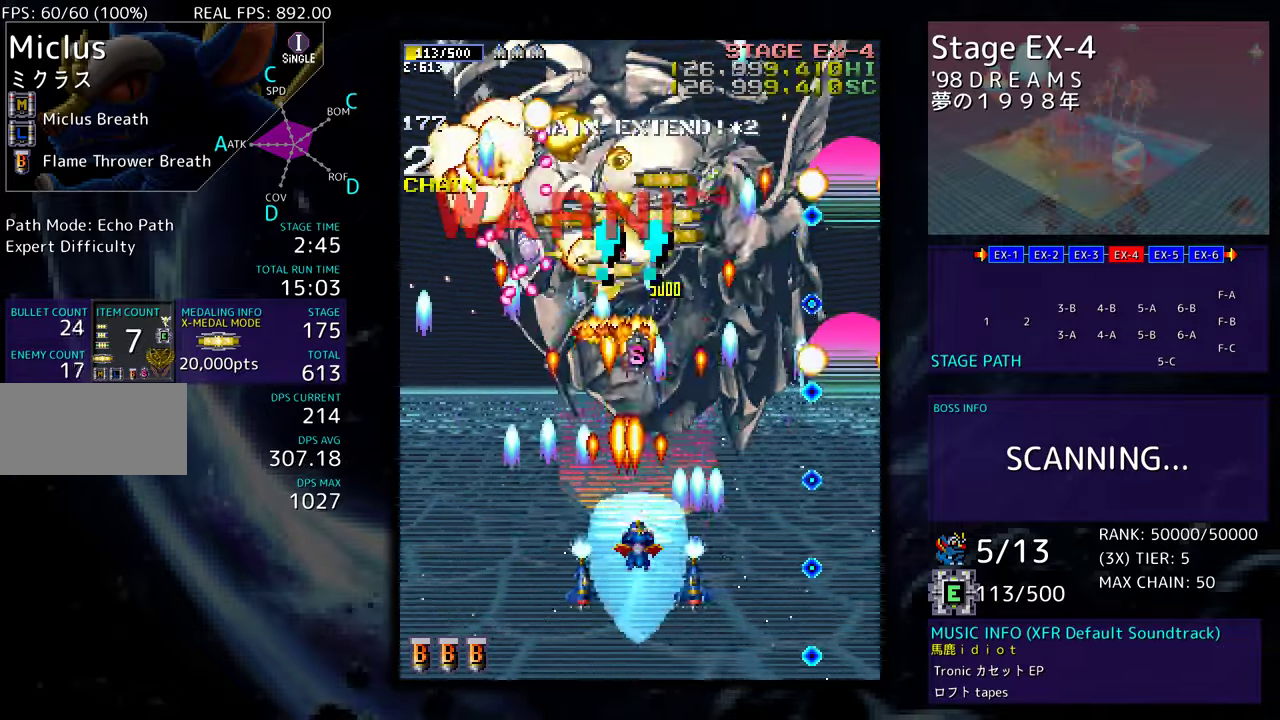
{"buttons": [], "events": [[17, "DPAD_RIGHT", "up"], [133, "DPAD_RIGHT", "down"], [200, "DPAD_RIGHT", "up"], [317, "DPAD_DOWN", "down"], [383, "DPAD_DOWN", "up"]]}
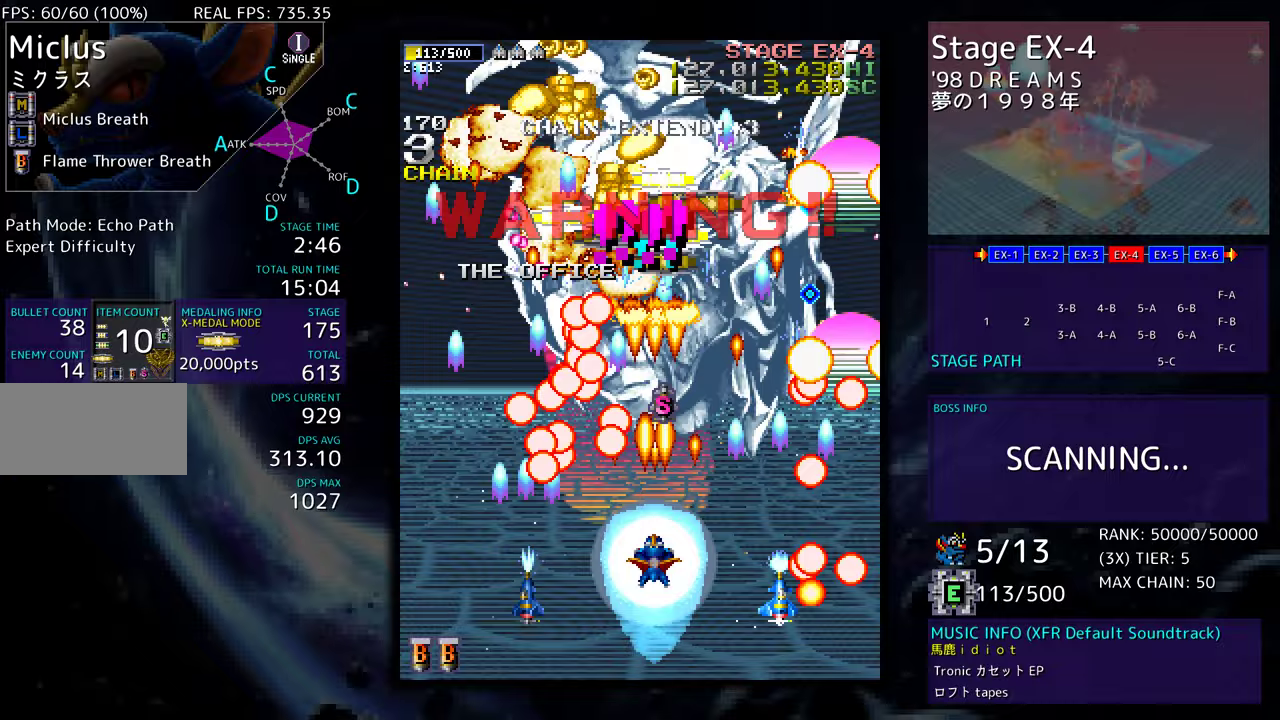
{"buttons": ["DPAD_UP"], "events": [[350, "DPAD_UP", "down"]]}
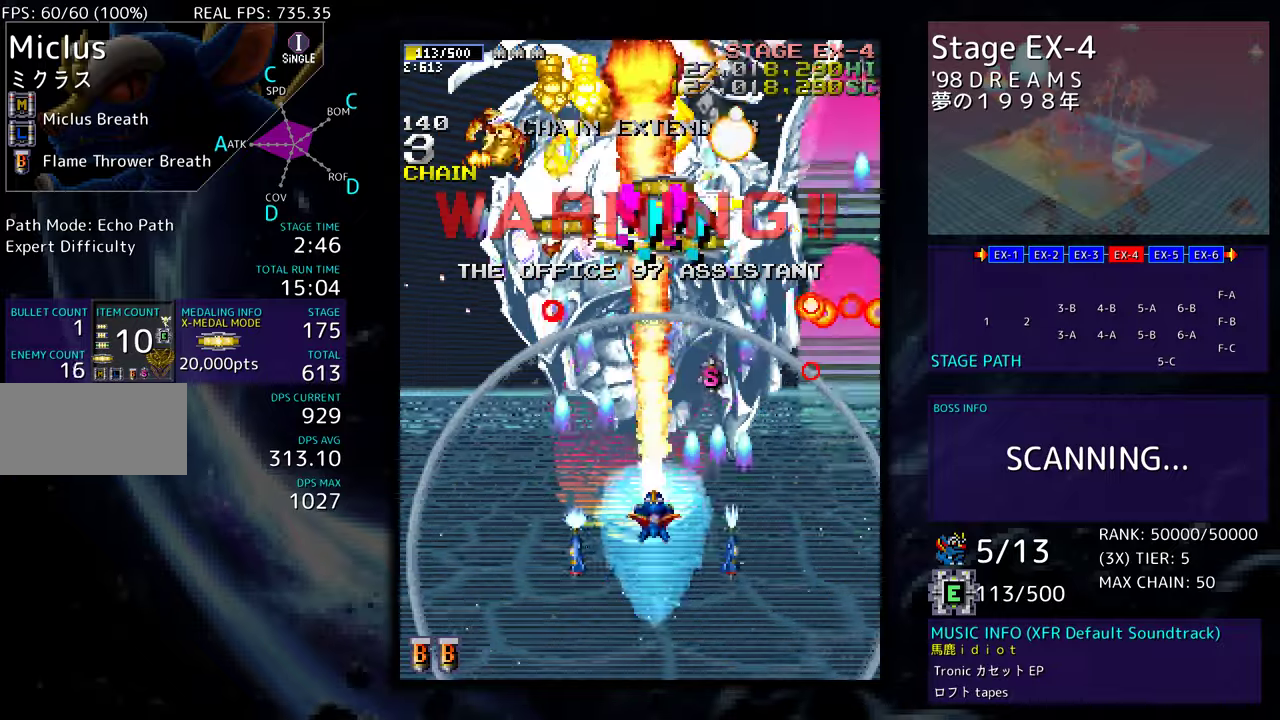
{"buttons": ["DPAD_LEFT"], "events": [[17, "DPAD_RIGHT", "down"], [67, "DPAD_UP", "up"], [117, "DPAD_DOWN", "down"], [400, "DPAD_RIGHT", "up"], [417, "DPAD_DOWN", "up"], [417, "DPAD_LEFT", "down"]]}
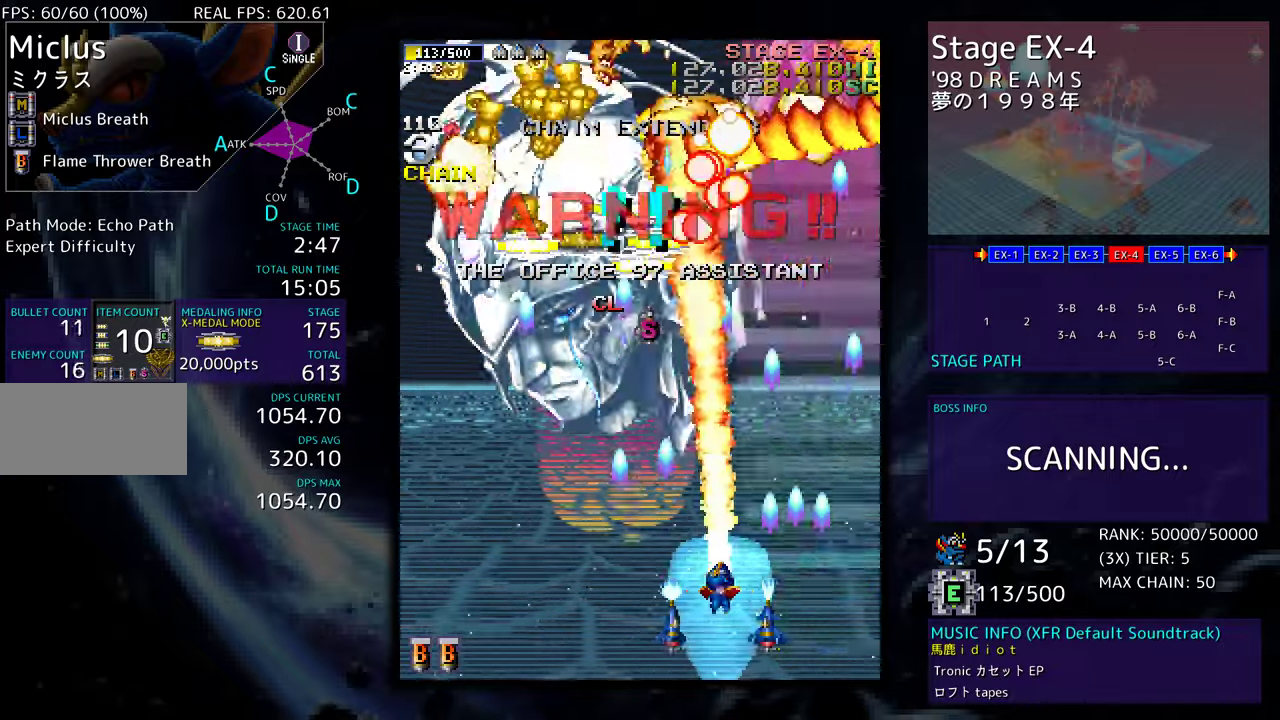
{"buttons": ["DPAD_UP", "DPAD_LEFT"], "events": [[33, "DPAD_UP", "down"], [50, "DPAD_LEFT", "up"], [50, "DPAD_UP", "up"], [67, "DPAD_RIGHT", "down"], [150, "DPAD_DOWN", "down"], [217, "DPAD_RIGHT", "up"], [233, "DPAD_DOWN", "up"], [233, "DPAD_LEFT", "down"], [450, "DPAD_UP", "down"]]}
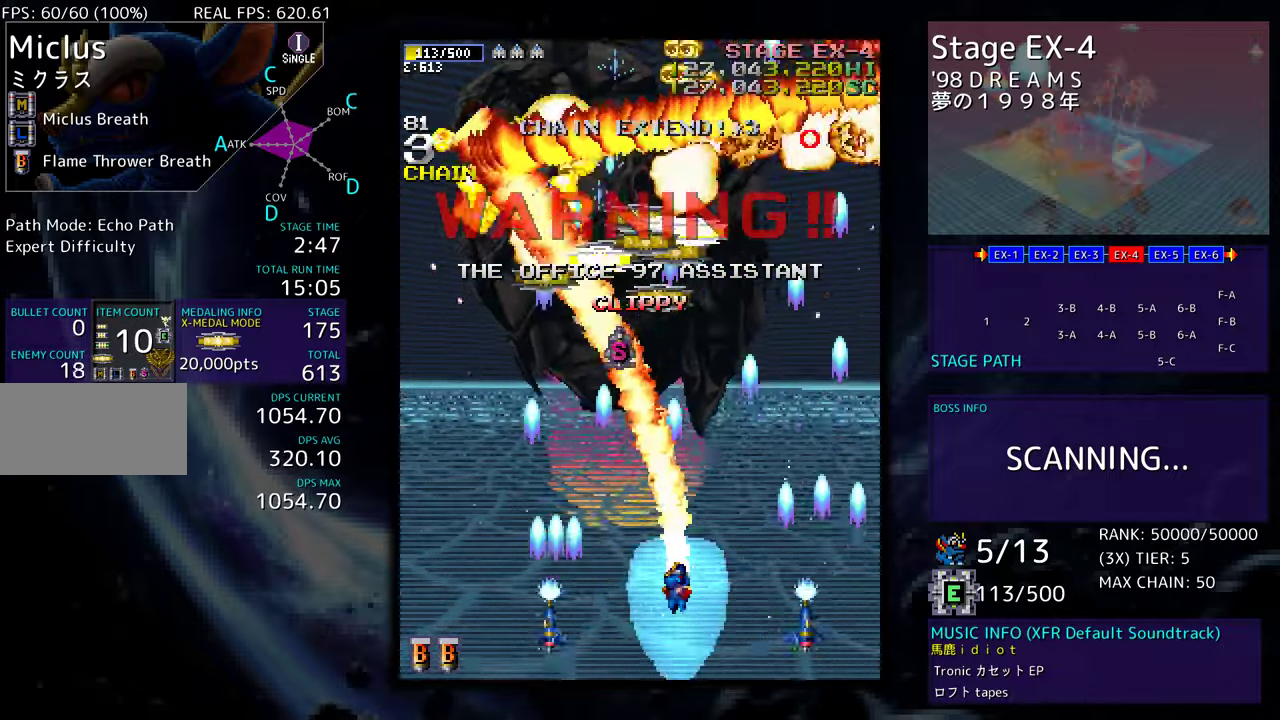
{"buttons": ["DPAD_DOWN", "DPAD_LEFT"], "events": [[317, "DPAD_LEFT", "up"], [317, "DPAD_UP", "up"], [333, "DPAD_RIGHT", "down"], [350, "DPAD_DOWN", "down"], [433, "DPAD_RIGHT", "up"], [467, "DPAD_LEFT", "down"]]}
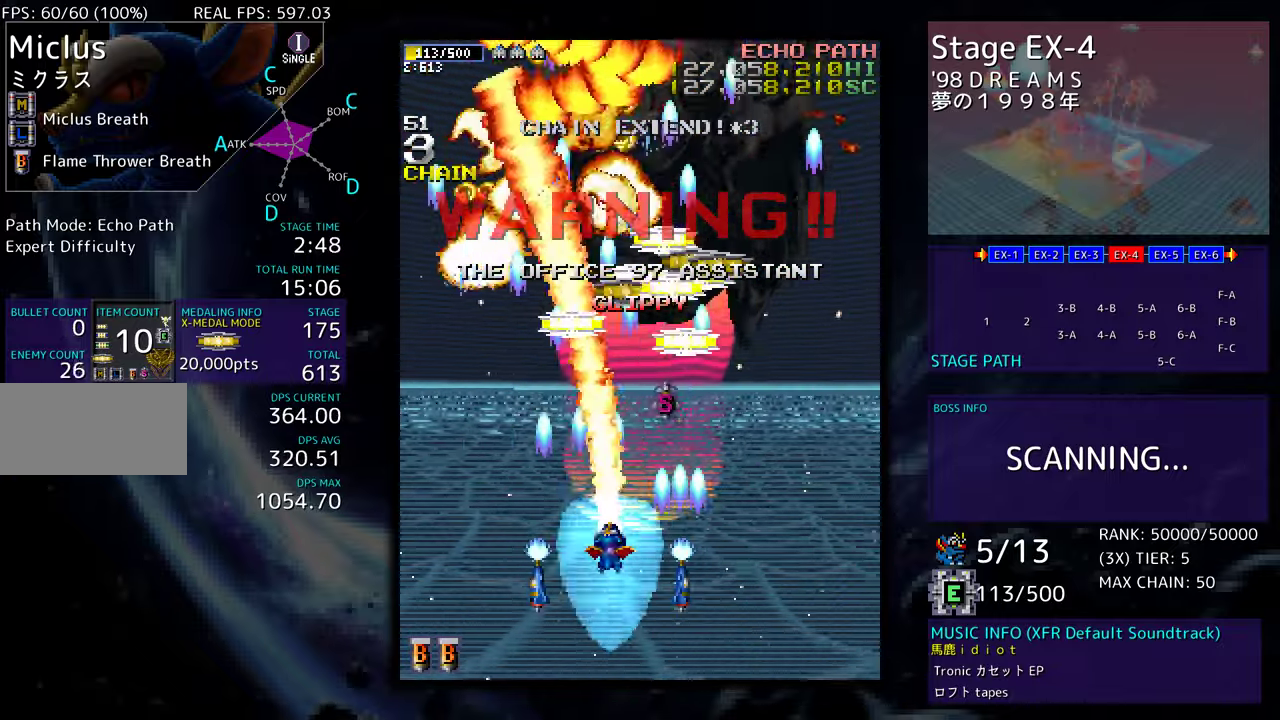
{"buttons": ["DPAD_RIGHT"], "events": [[17, "DPAD_DOWN", "up"], [117, "DPAD_DOWN", "down"], [217, "DPAD_DOWN", "up"], [267, "DPAD_UP", "down"], [283, "DPAD_LEFT", "up"], [333, "DPAD_RIGHT", "down"], [350, "DPAD_UP", "up"]]}
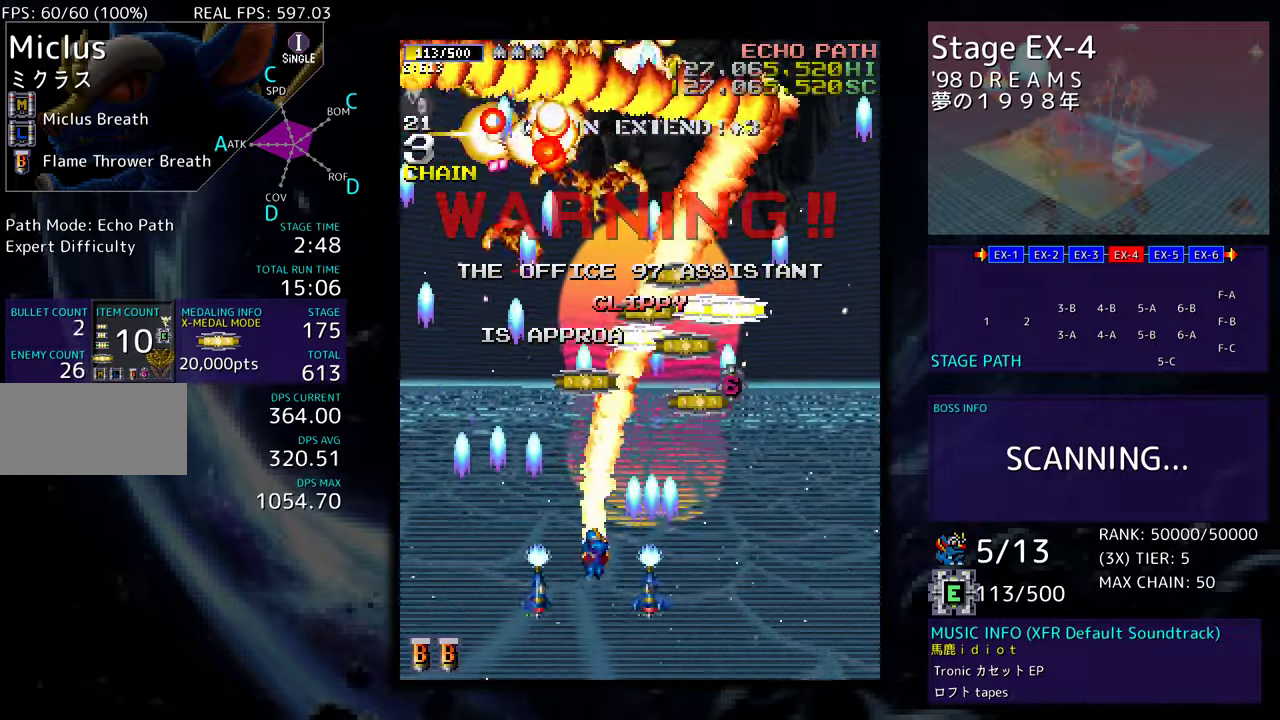
{"buttons": ["DPAD_DOWN", "DPAD_RIGHT"], "events": [[17, "DPAD_UP", "down"], [83, "DPAD_RIGHT", "up"], [150, "DPAD_LEFT", "down"], [233, "DPAD_LEFT", "up"], [350, "DPAD_RIGHT", "down"], [367, "DPAD_UP", "up"], [400, "DPAD_DOWN", "down"]]}
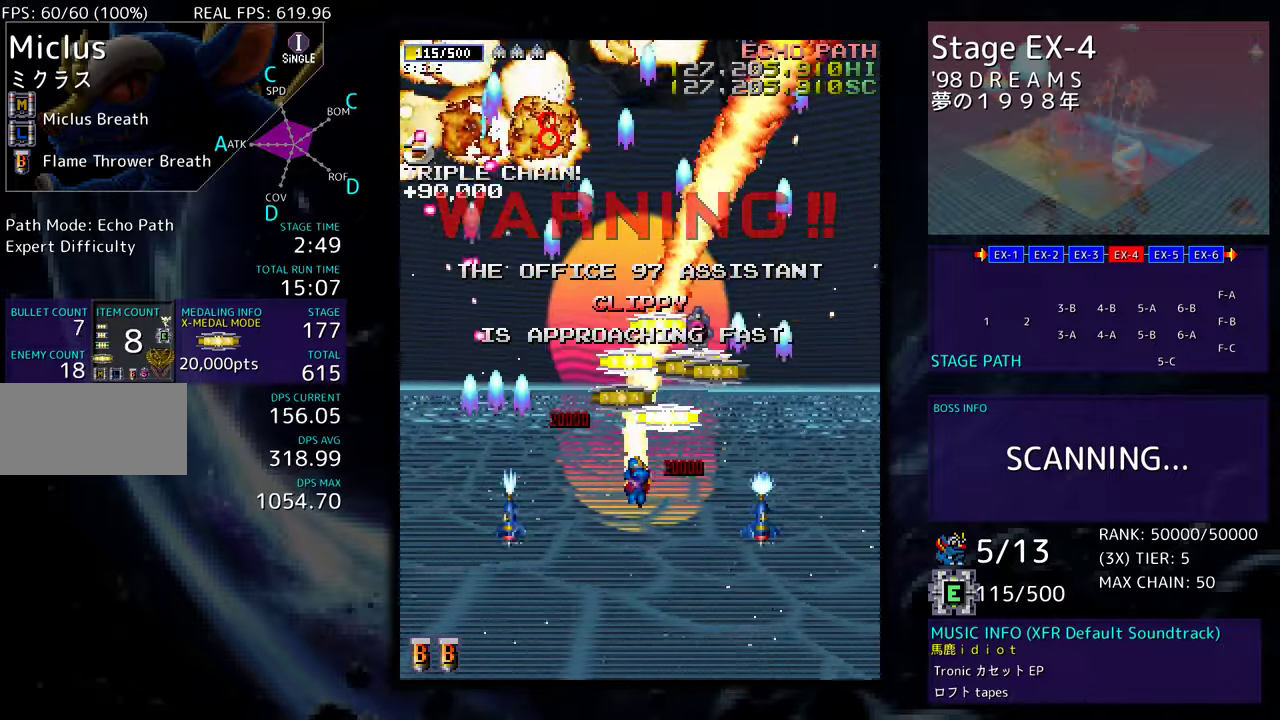
{"buttons": ["DPAD_DOWN", "DPAD_RIGHT"], "events": [[17, "DPAD_DOWN", "up"], [33, "DPAD_UP", "down"], [133, "DPAD_RIGHT", "up"], [317, "DPAD_RIGHT", "down"], [333, "DPAD_UP", "up"], [400, "DPAD_DOWN", "down"]]}
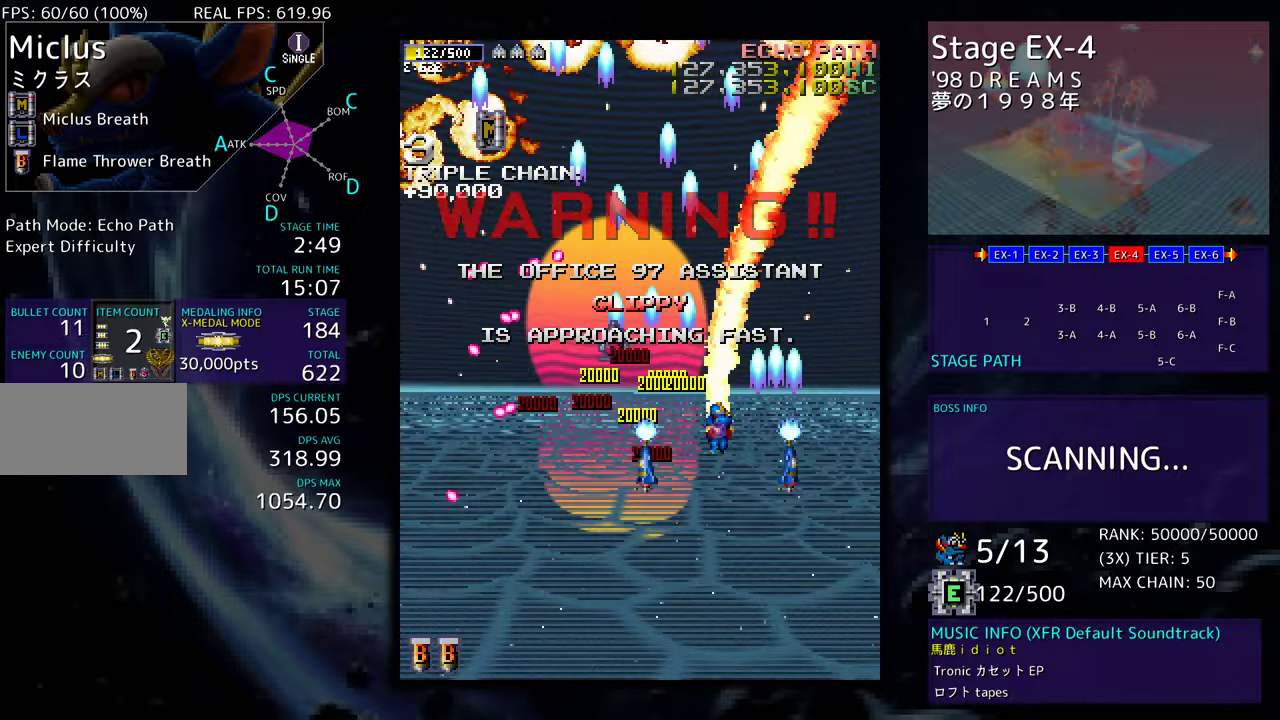
{"buttons": ["DPAD_UP", "DPAD_RIGHT"], "events": [[167, "DPAD_DOWN", "up"], [233, "DPAD_RIGHT", "up"], [350, "DPAD_RIGHT", "down"], [500, "DPAD_UP", "down"]]}
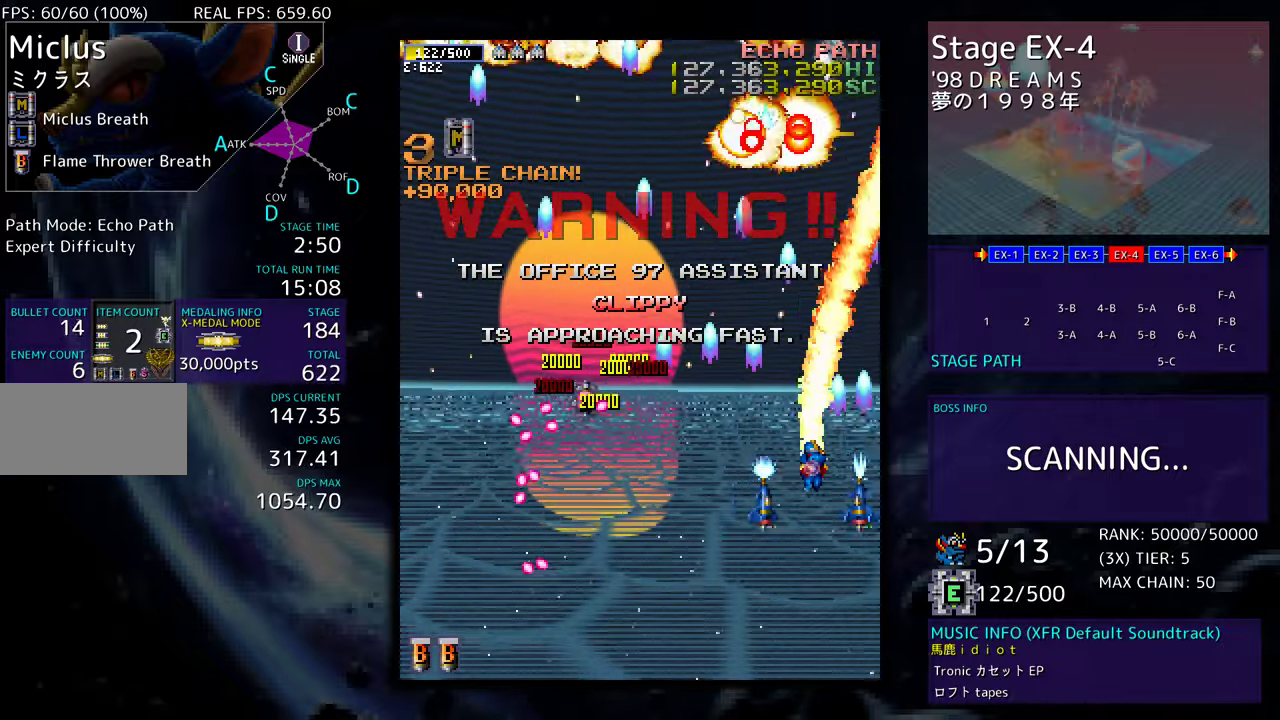
{"buttons": ["DPAD_LEFT"], "events": [[67, "DPAD_RIGHT", "up"], [150, "DPAD_UP", "up"], [183, "DPAD_DOWN", "down"], [183, "DPAD_RIGHT", "down"], [200, "DPAD_RIGHT", "up"], [300, "DPAD_DOWN", "up"], [383, "DPAD_LEFT", "down"], [383, "DPAD_UP", "down"], [433, "DPAD_UP", "up"]]}
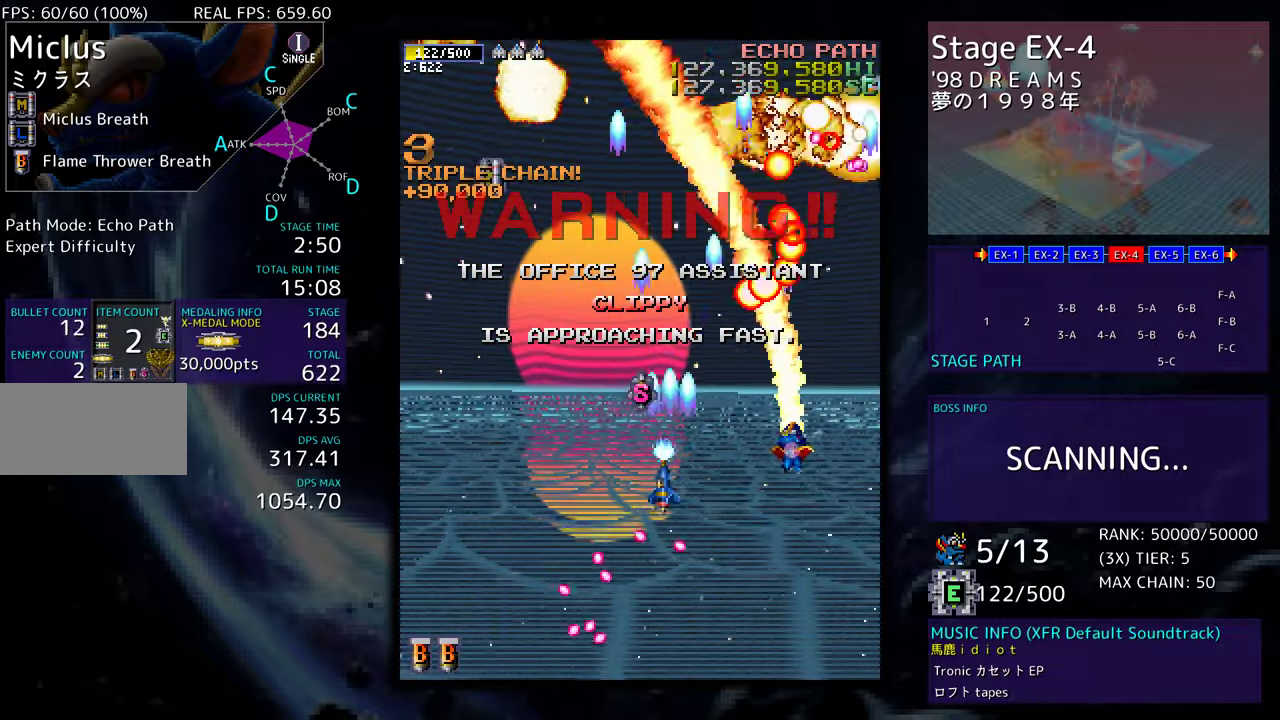
{"buttons": ["DPAD_LEFT"], "events": [[17, "DPAD_DOWN", "down"], [350, "DPAD_DOWN", "up"]]}
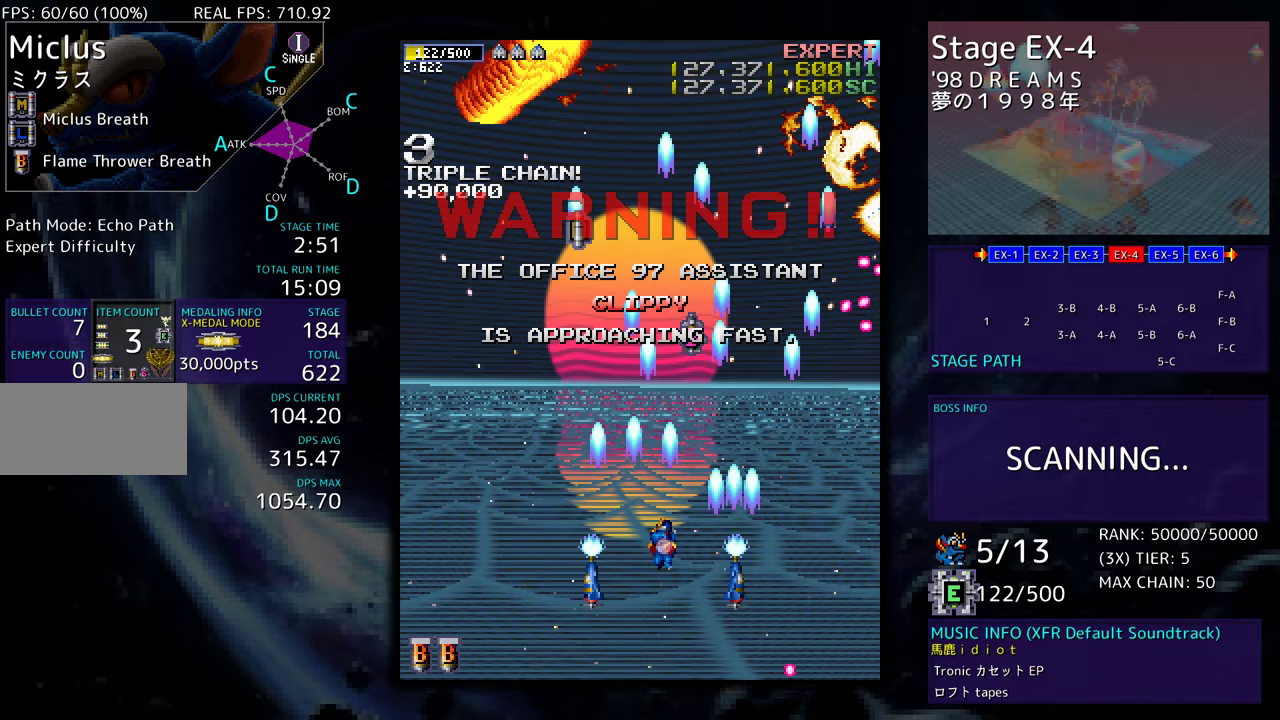
{"buttons": ["DPAD_UP"], "events": [[133, "DPAD_UP", "down"], [417, "DPAD_LEFT", "up"]]}
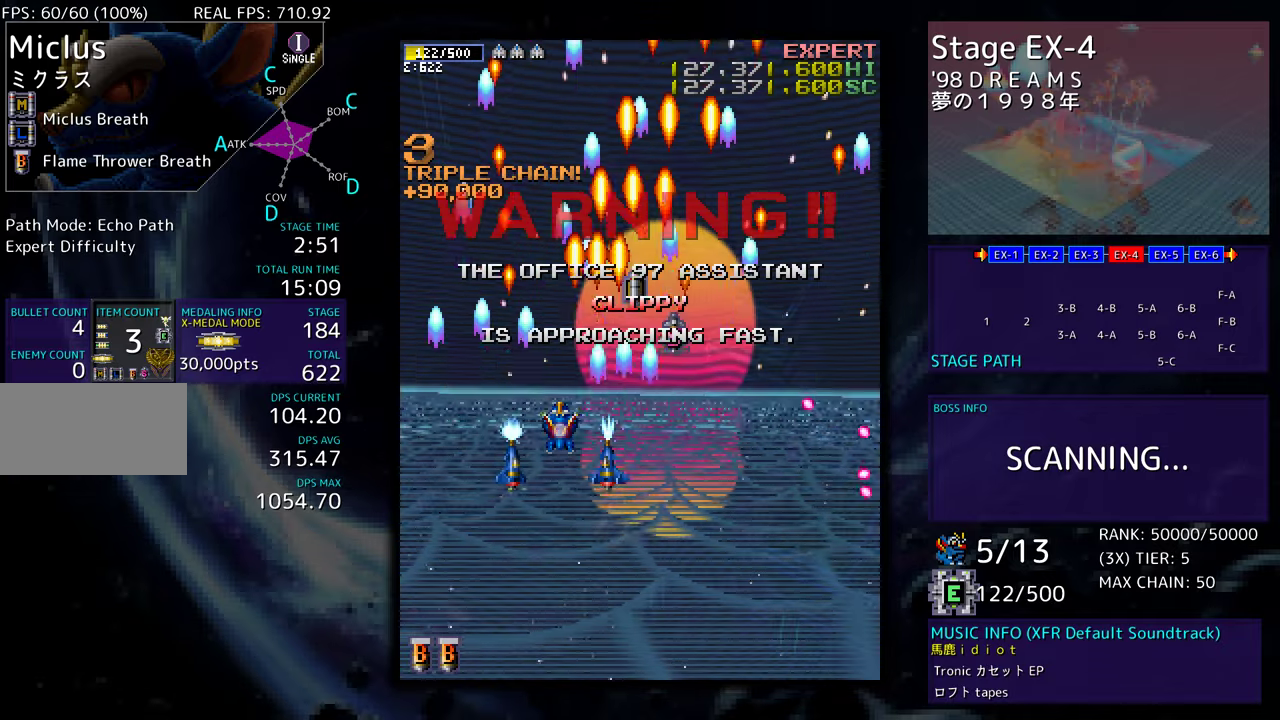
{"buttons": ["DPAD_DOWN"], "events": [[67, "DPAD_RIGHT", "down"], [217, "DPAD_RIGHT", "up"], [417, "DPAD_DOWN", "down"], [417, "DPAD_RIGHT", "down"], [417, "DPAD_UP", "up"], [433, "DPAD_RIGHT", "up"]]}
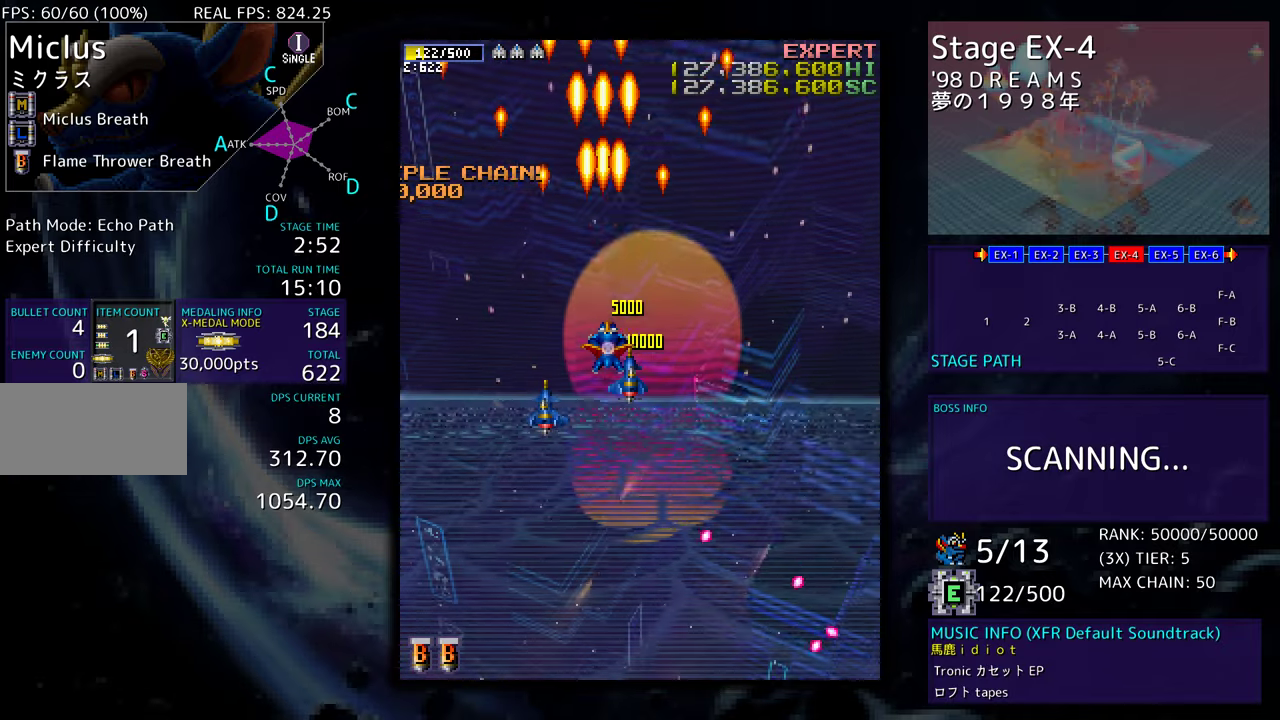
{"buttons": ["DPAD_DOWN", "DPAD_RIGHT"], "events": [[350, "DPAD_RIGHT", "down"]]}